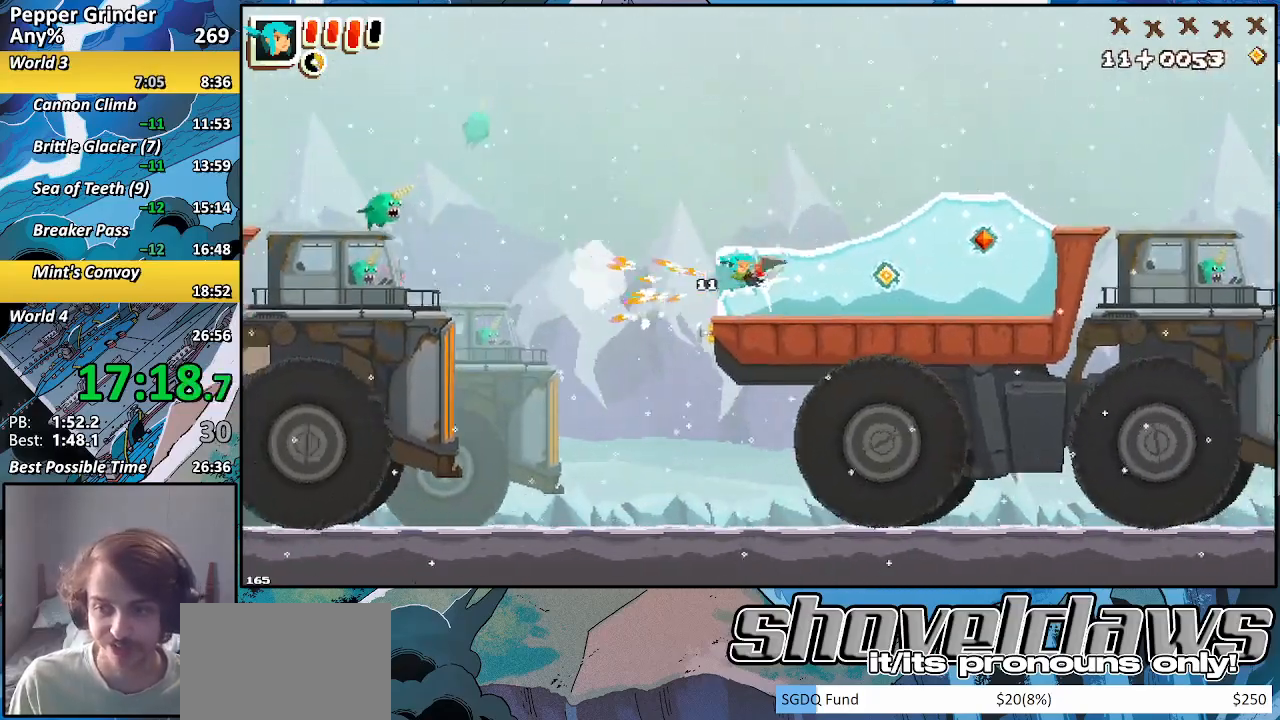
Gameplay with a controller (PlayStation layout); each line is a JSON object with the inputs held at the frame after it. "events" lists button and stick changes between this image and that frame as [ms after this image, input, new state], when the widget could be followed in between. Not read: L3 R3.
{"buttons": ["R2"], "left_stick": "right", "right_stick": "center", "events": [[150, "CROSS", "up"]]}
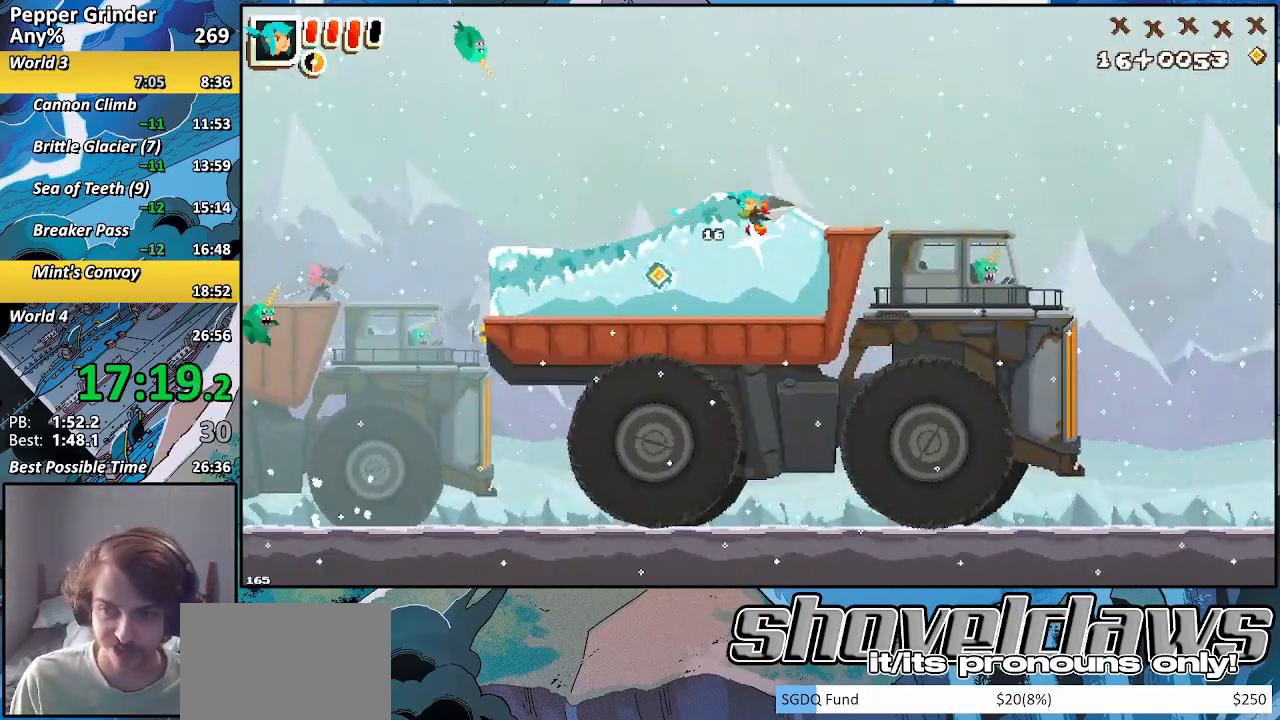
{"buttons": ["CROSS", "R2"], "left_stick": "right", "right_stick": "center", "events": [[17, "CROSS", "down"]]}
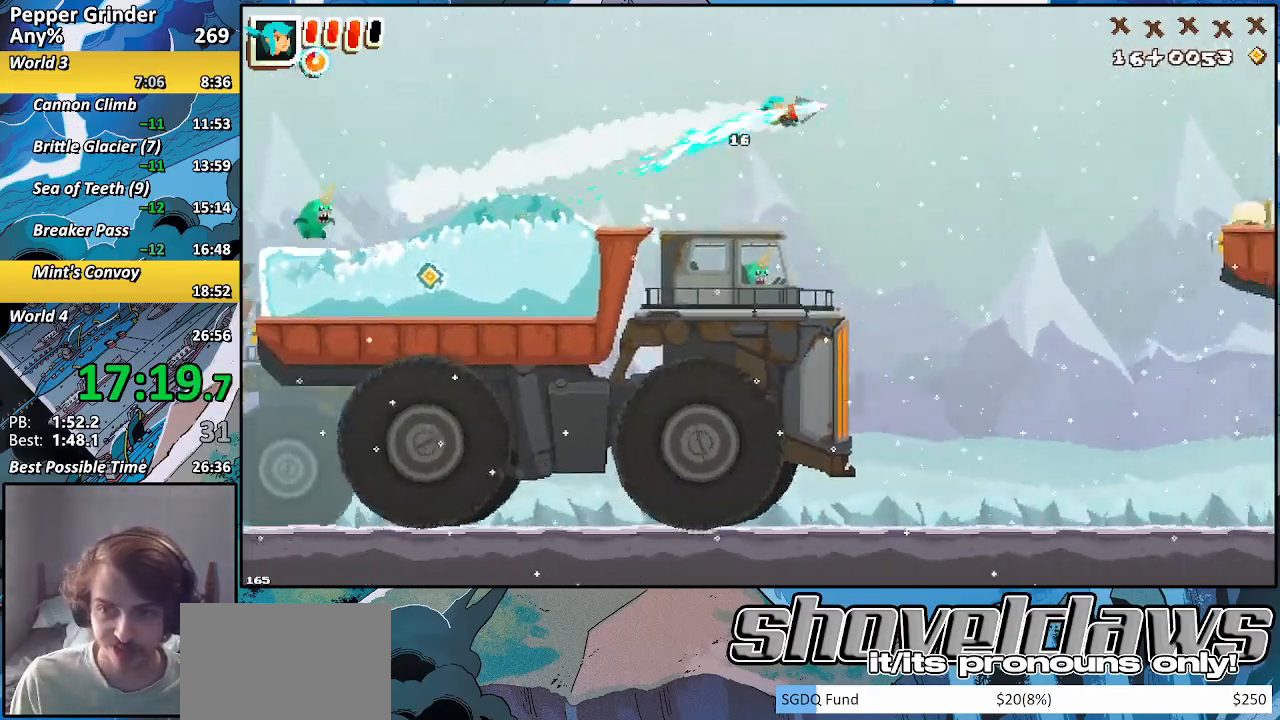
{"buttons": [], "left_stick": "right", "right_stick": "center", "events": [[133, "R2", "up"], [417, "CROSS", "up"], [417, "SQUARE", "down"], [500, "SQUARE", "up"]]}
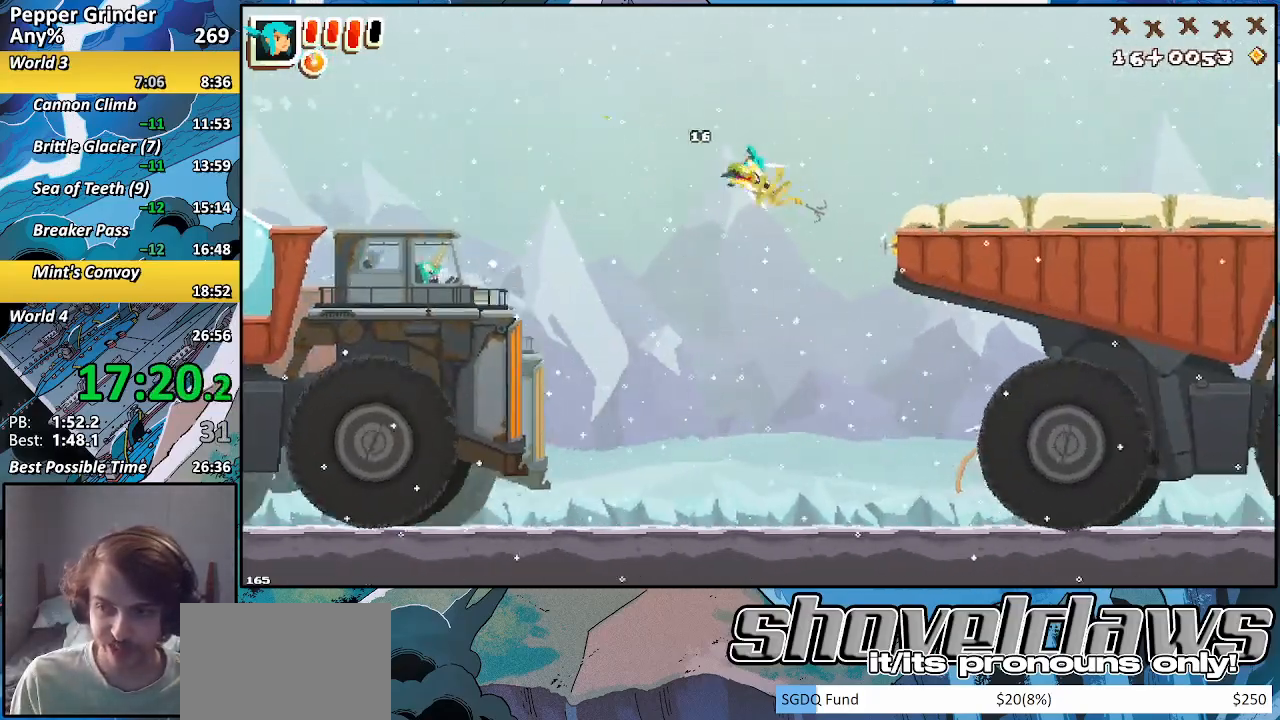
{"buttons": [], "left_stick": "right", "right_stick": "center", "events": []}
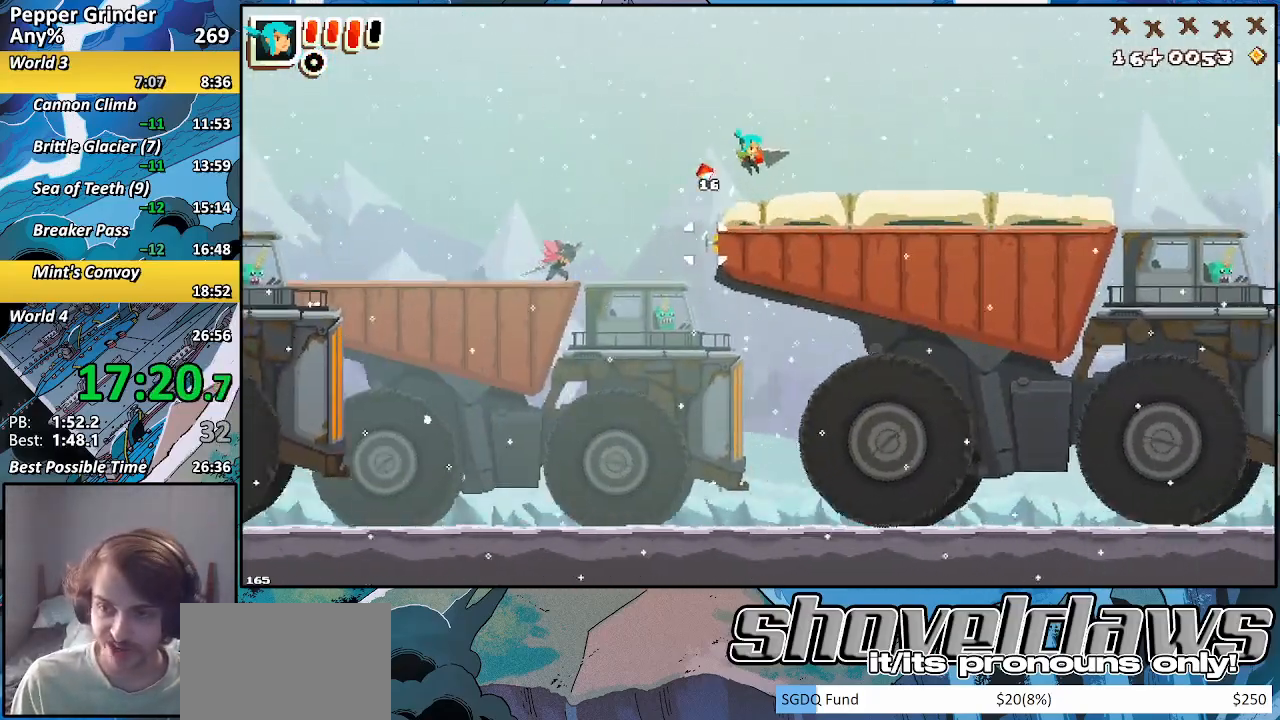
{"buttons": [], "left_stick": "right", "right_stick": "center", "events": [[167, "CROSS", "down"], [233, "CROSS", "up"]]}
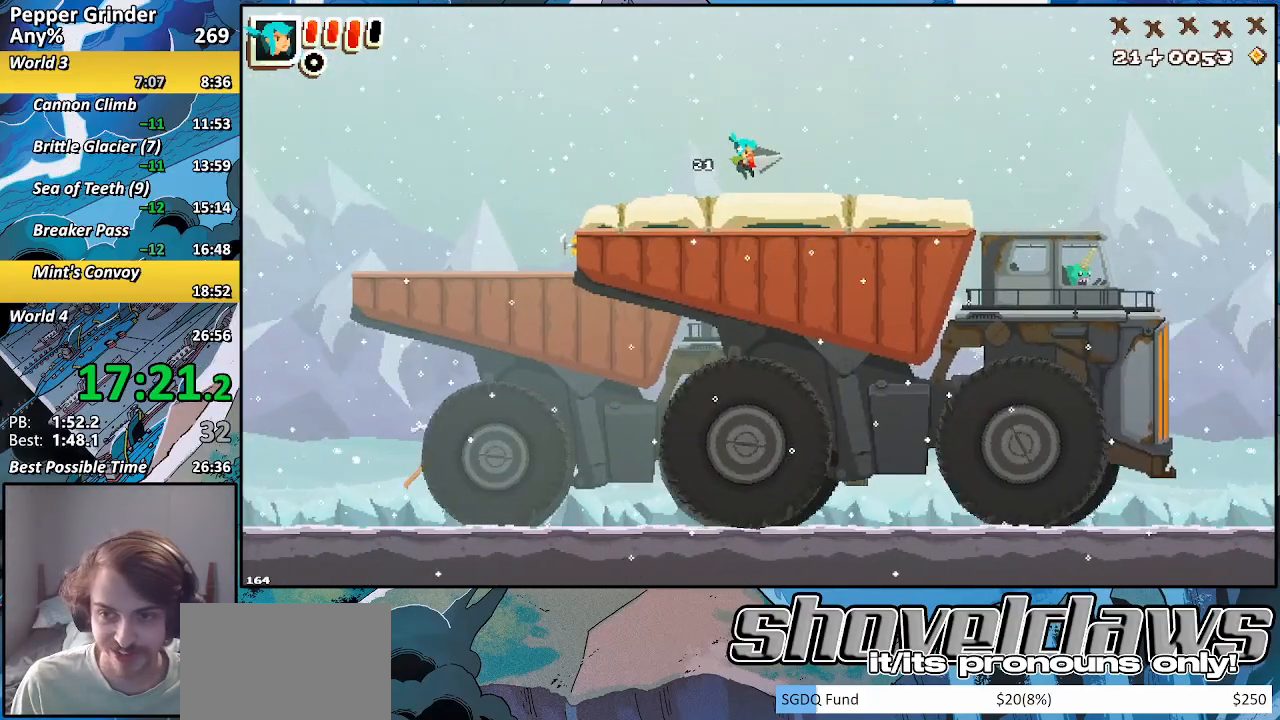
{"buttons": ["CROSS"], "left_stick": "right", "right_stick": "center", "events": [[83, "CROSS", "down"], [150, "CROSS", "up"], [483, "CROSS", "down"]]}
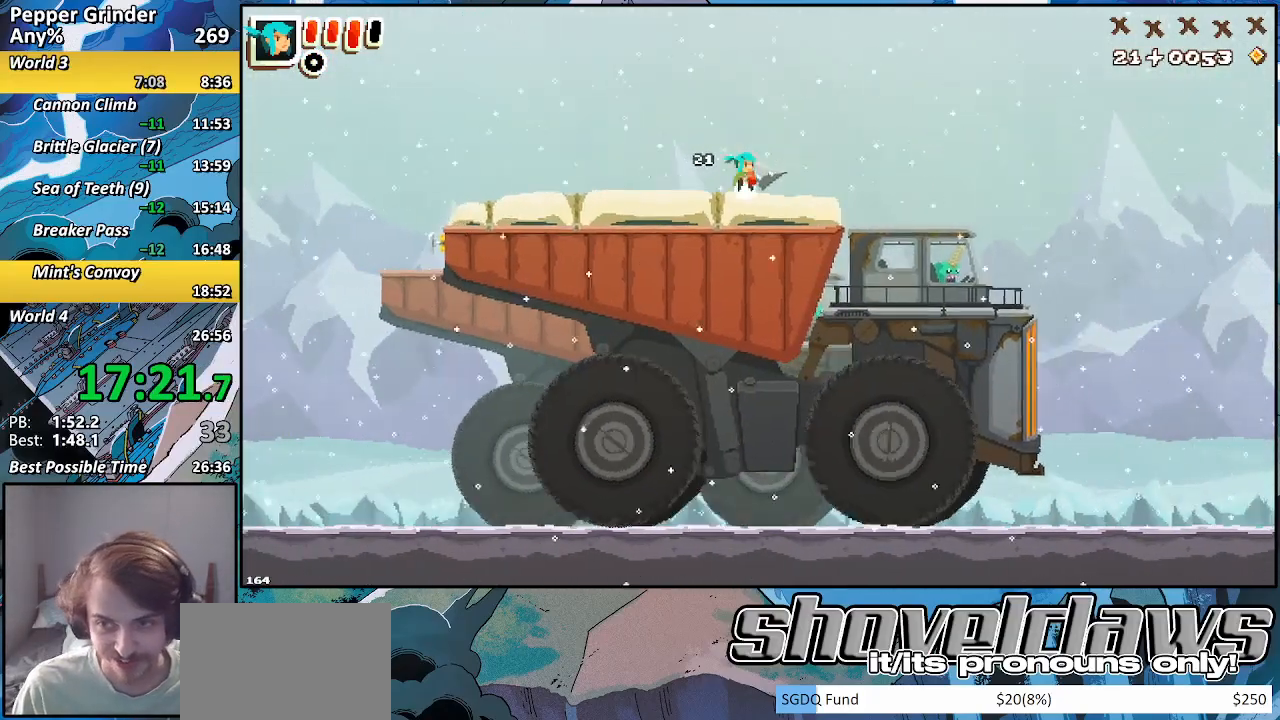
{"buttons": [], "left_stick": "right", "right_stick": "center", "events": [[67, "CROSS", "up"]]}
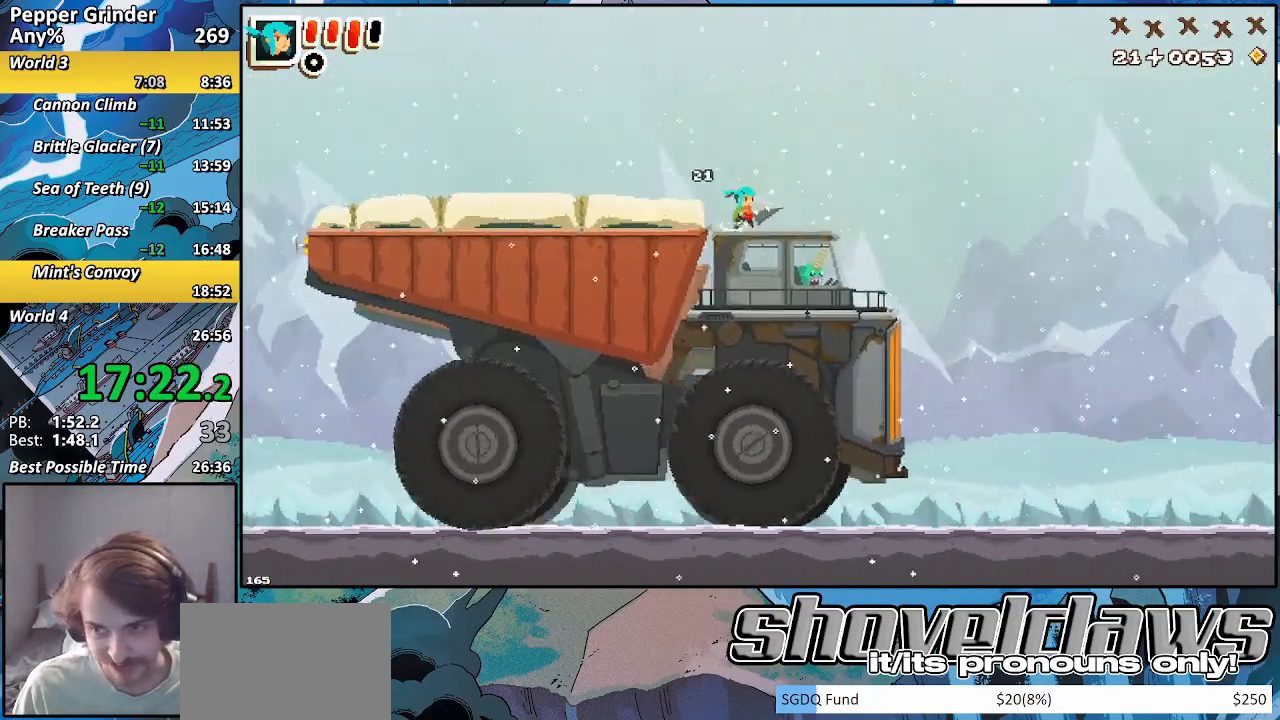
{"buttons": [], "left_stick": "right", "right_stick": "center", "events": []}
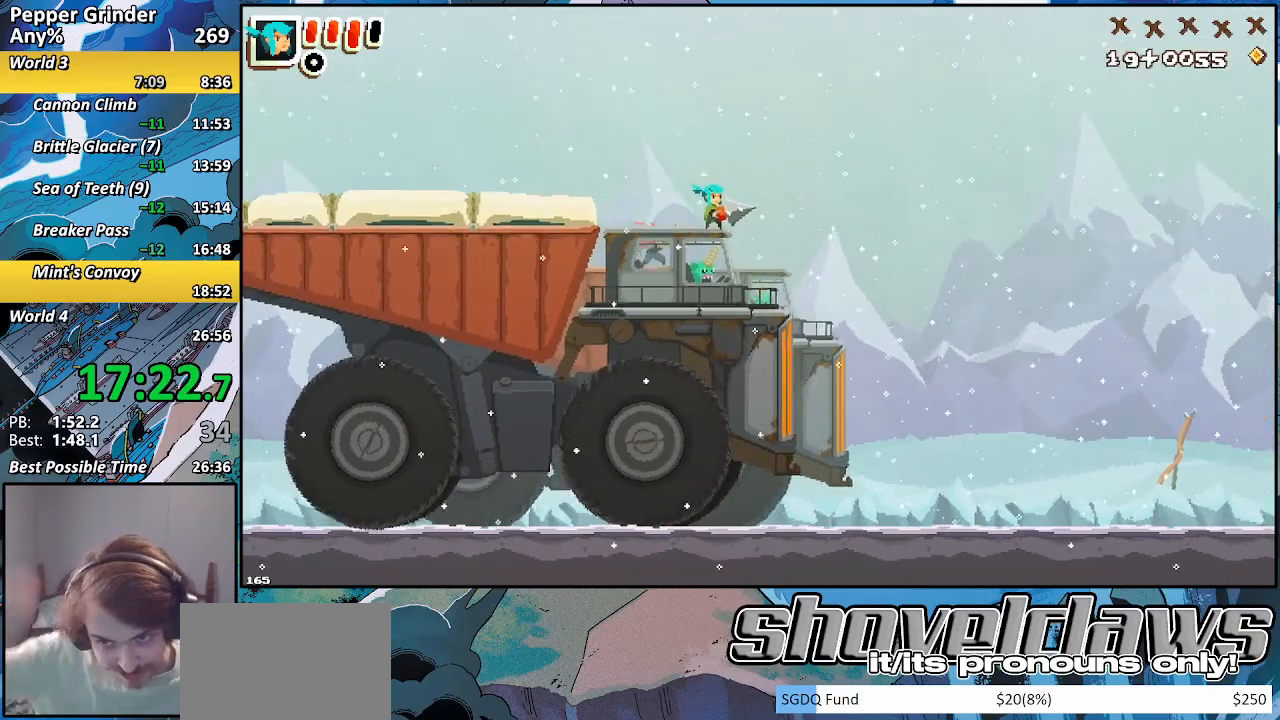
{"buttons": [], "left_stick": "right", "right_stick": "center", "events": []}
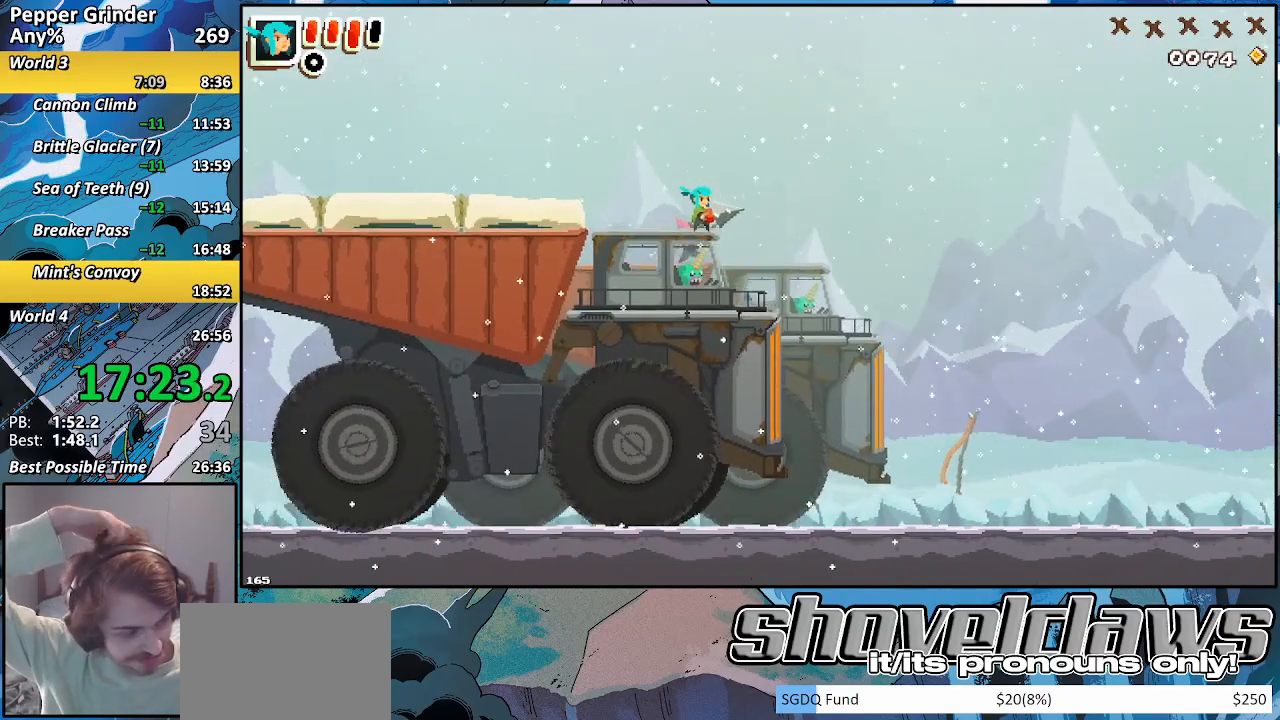
{"buttons": [], "left_stick": "right", "right_stick": "center", "events": []}
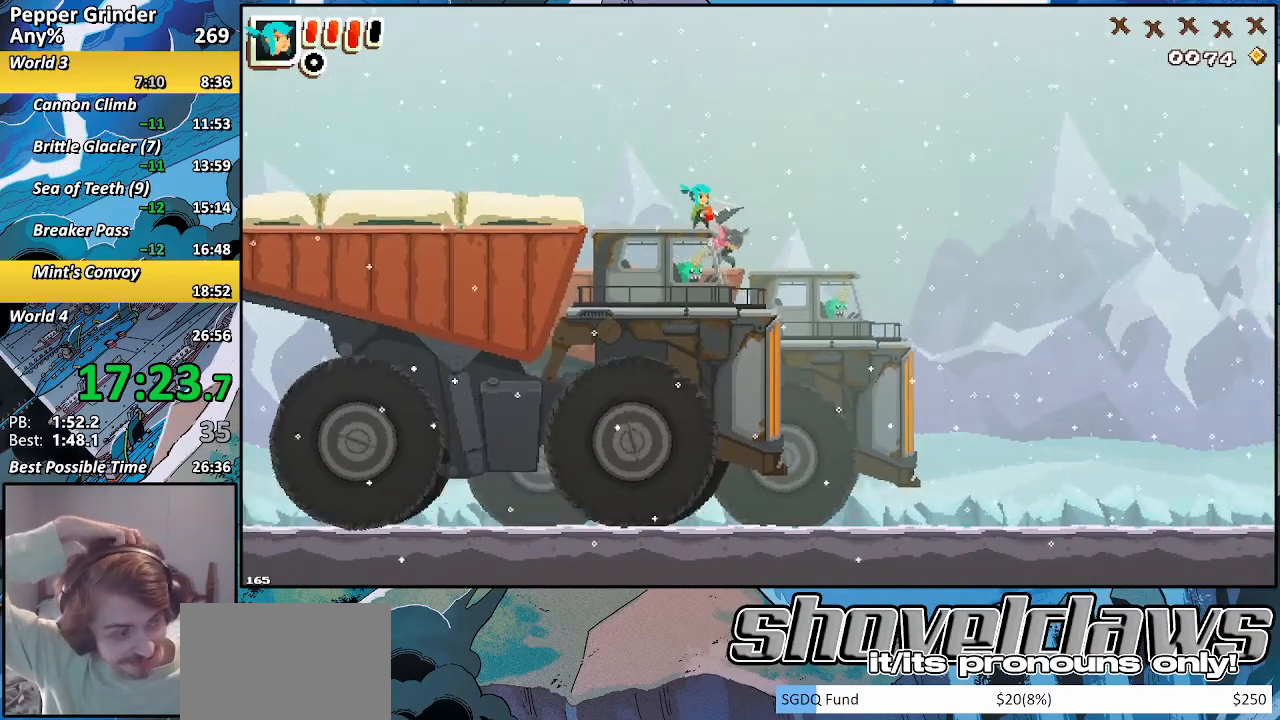
{"buttons": [], "left_stick": "right", "right_stick": "center", "events": []}
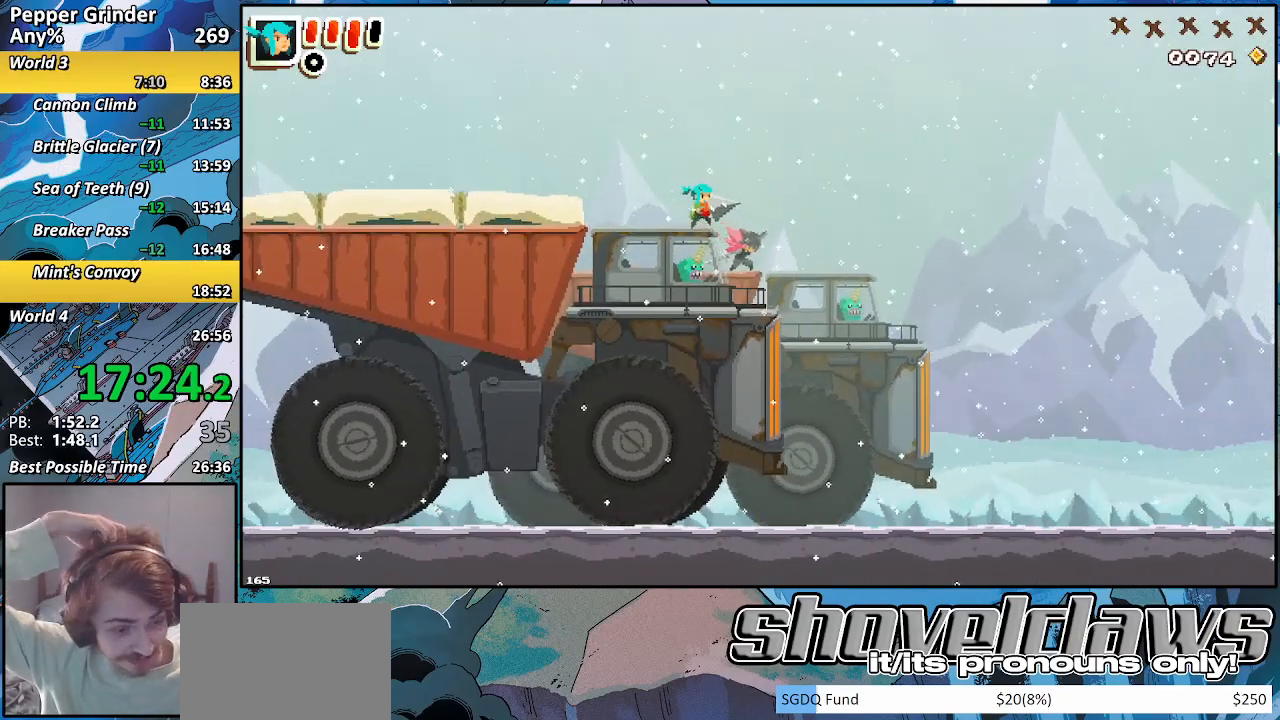
{"buttons": [], "left_stick": "right", "right_stick": "center", "events": []}
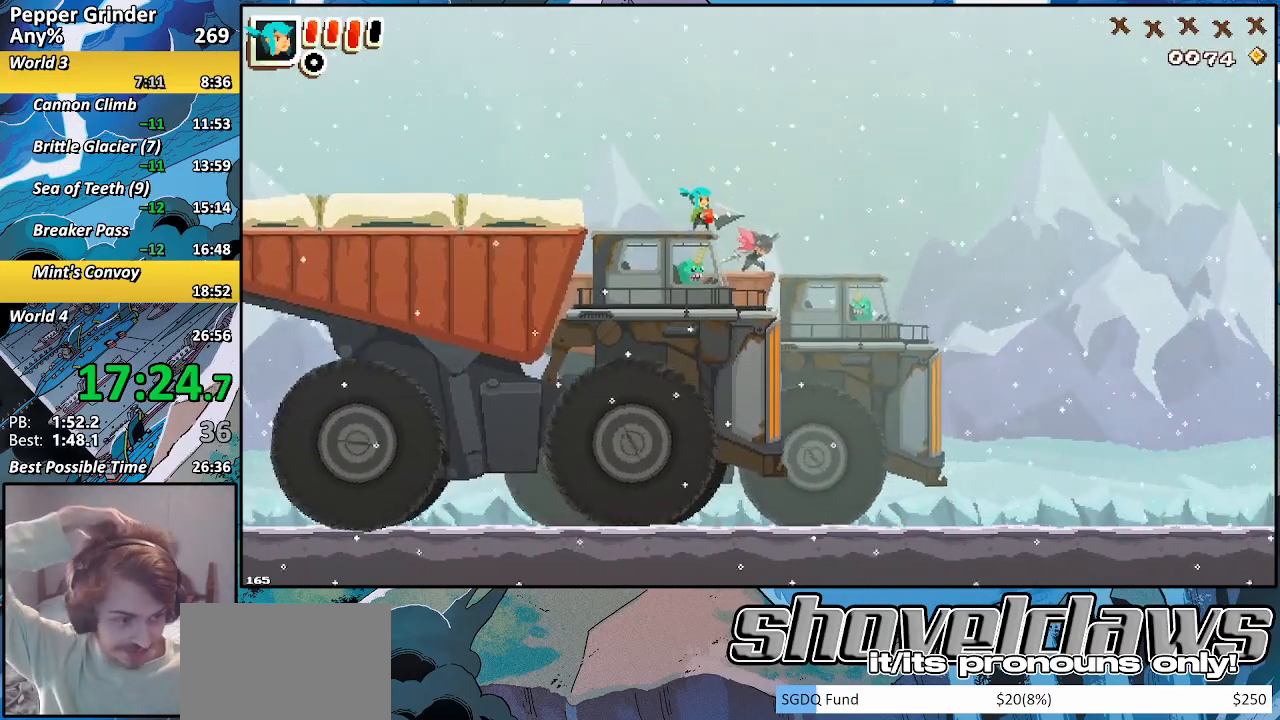
{"buttons": [], "left_stick": "right", "right_stick": "center", "events": []}
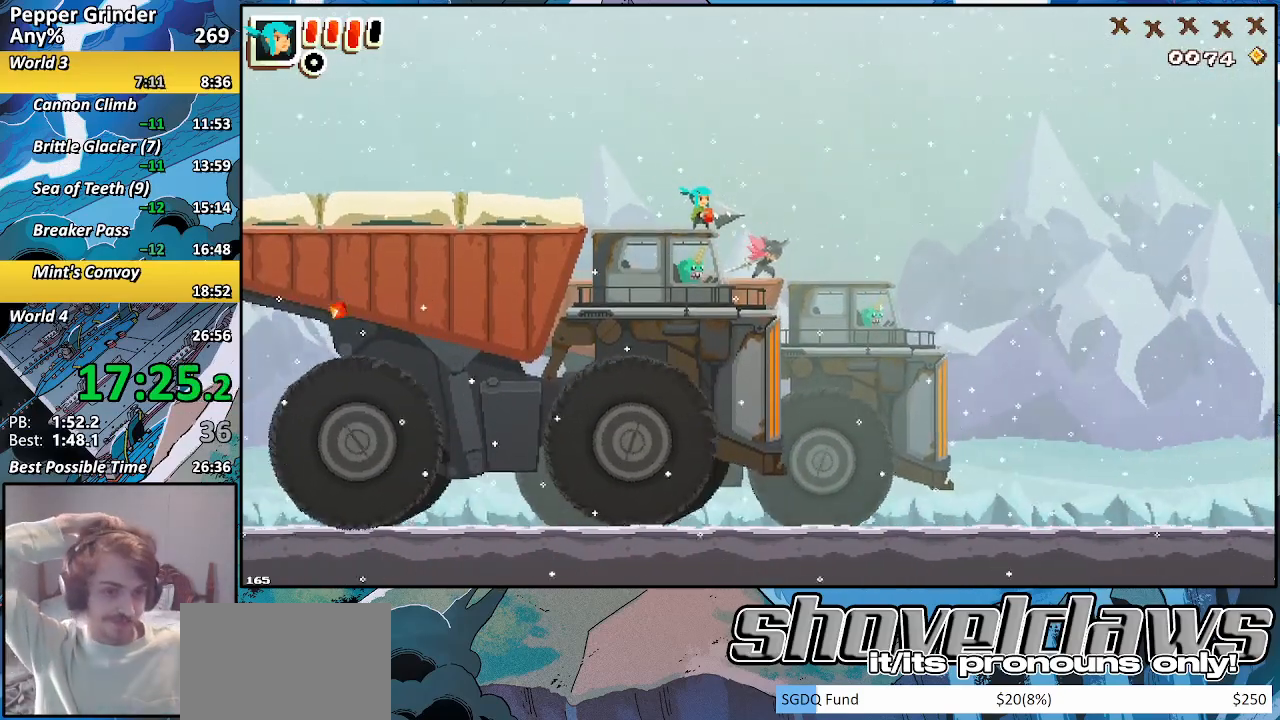
{"buttons": [], "left_stick": "right", "right_stick": "center", "events": []}
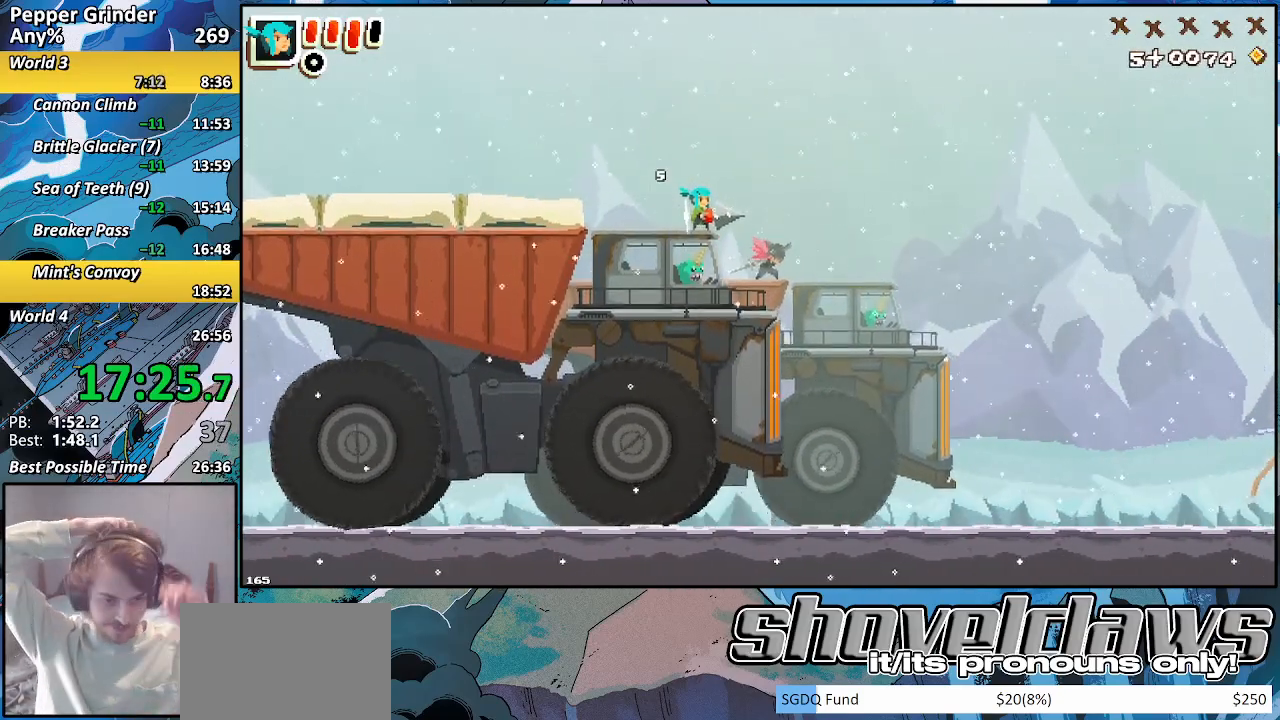
{"buttons": [], "left_stick": "right", "right_stick": "center", "events": []}
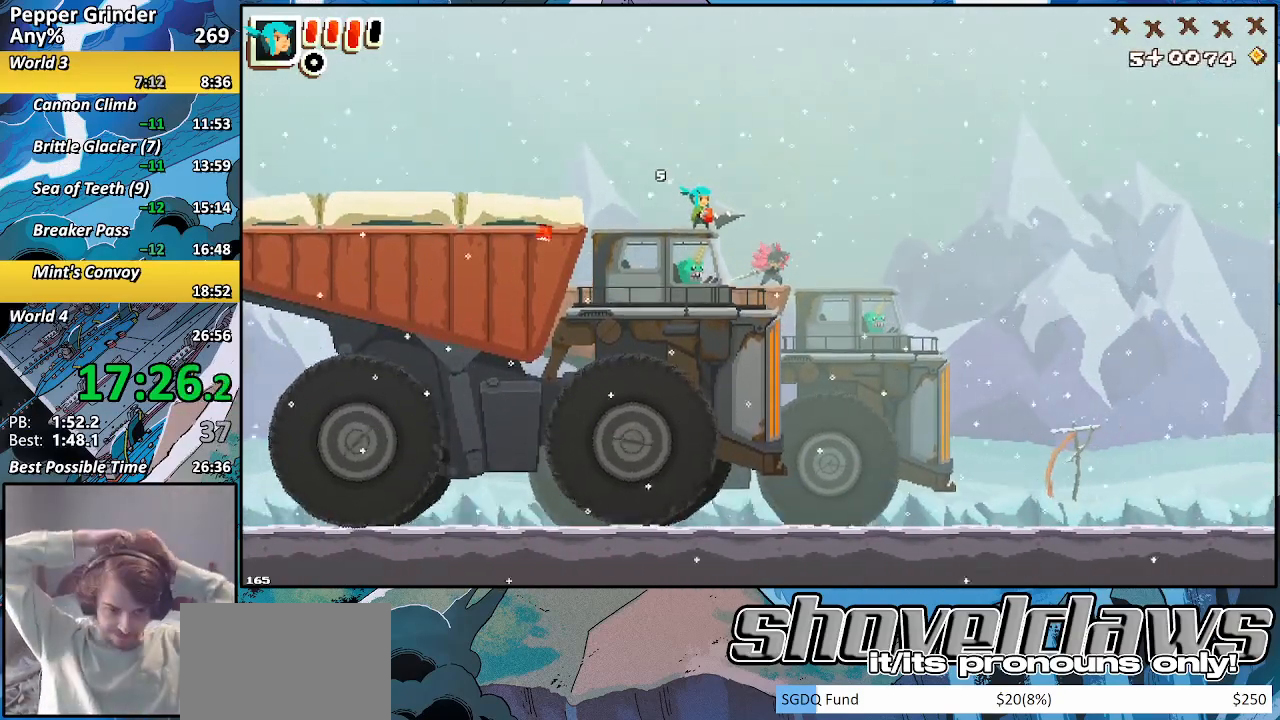
{"buttons": [], "left_stick": "right", "right_stick": "center", "events": []}
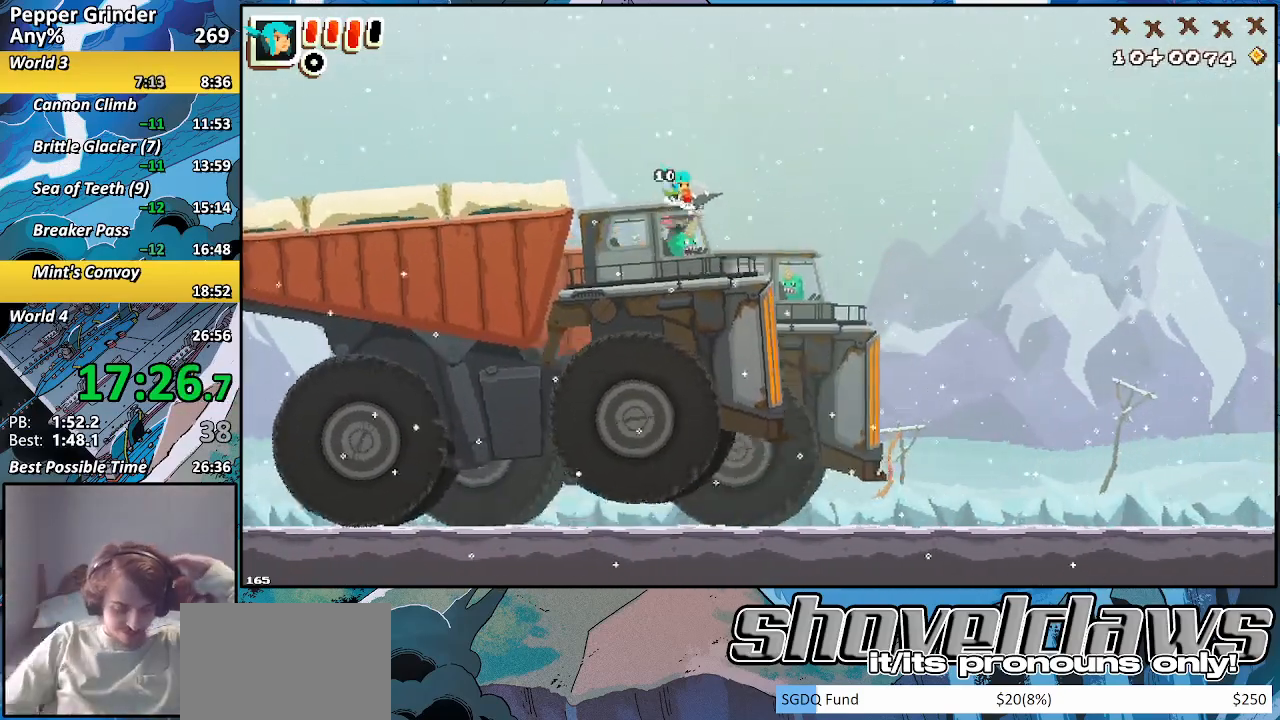
{"buttons": ["DPAD_RIGHT"], "left_stick": "right", "right_stick": "center", "events": [[200, "DPAD_RIGHT", "down"]]}
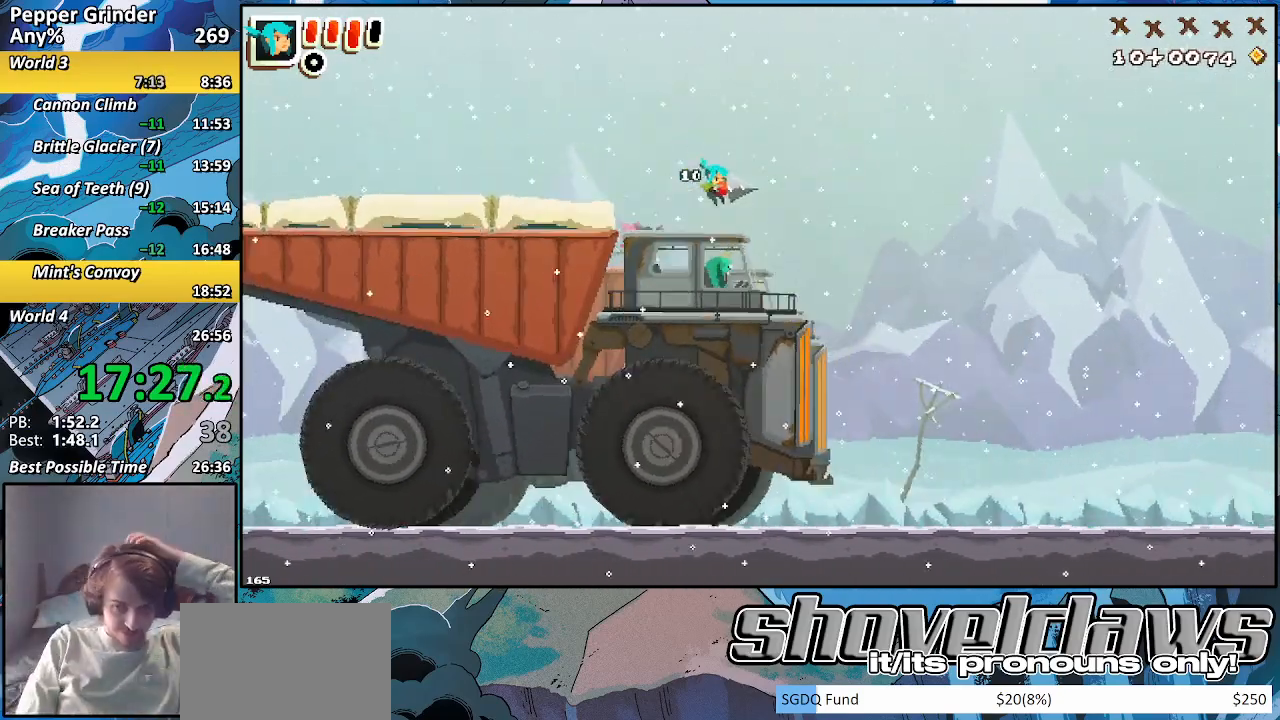
{"buttons": ["DPAD_RIGHT"], "left_stick": "center", "right_stick": "center", "events": [[400, "left_stick", "center"]]}
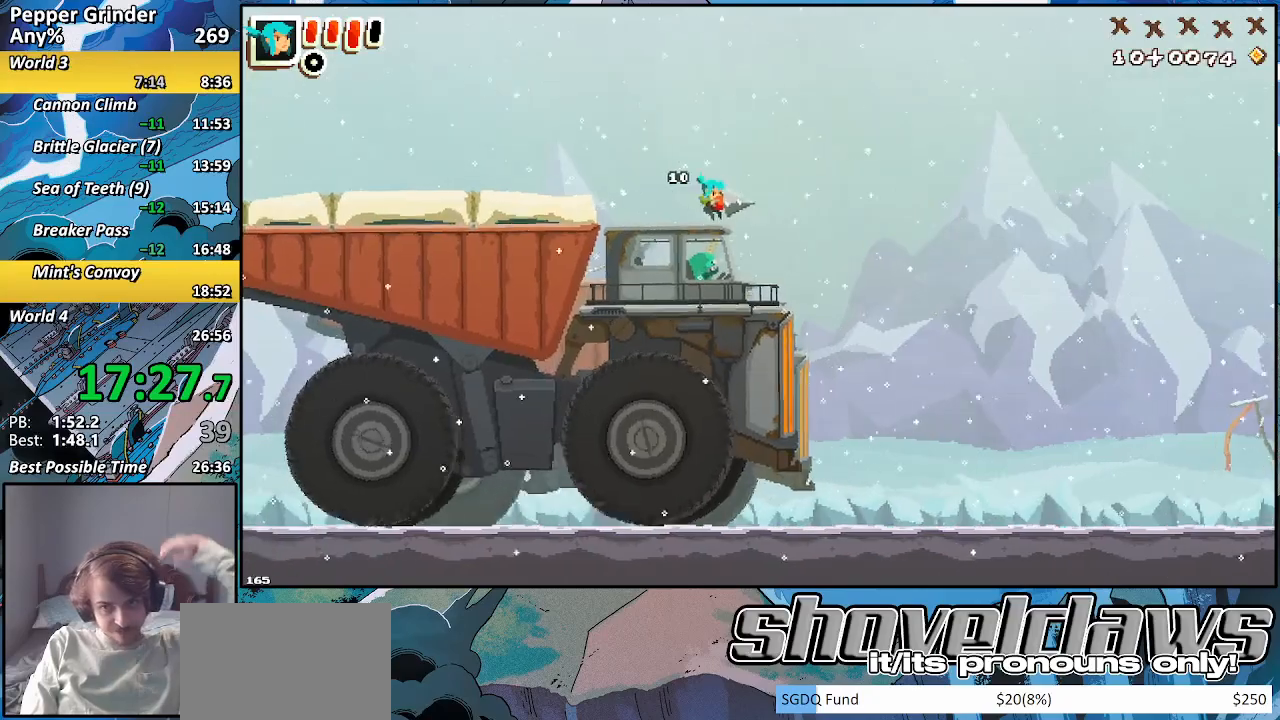
{"buttons": ["DPAD_RIGHT"], "left_stick": "center", "right_stick": "center", "events": []}
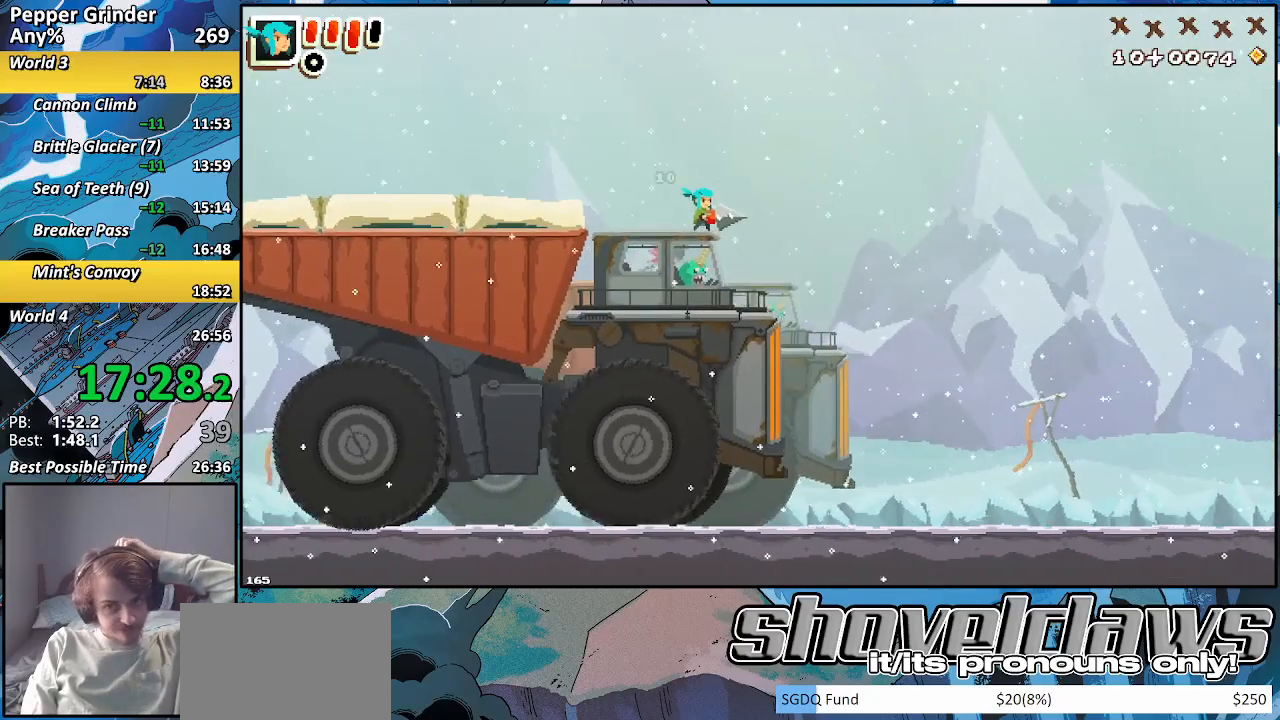
{"buttons": ["DPAD_RIGHT"], "left_stick": "center", "right_stick": "center", "events": []}
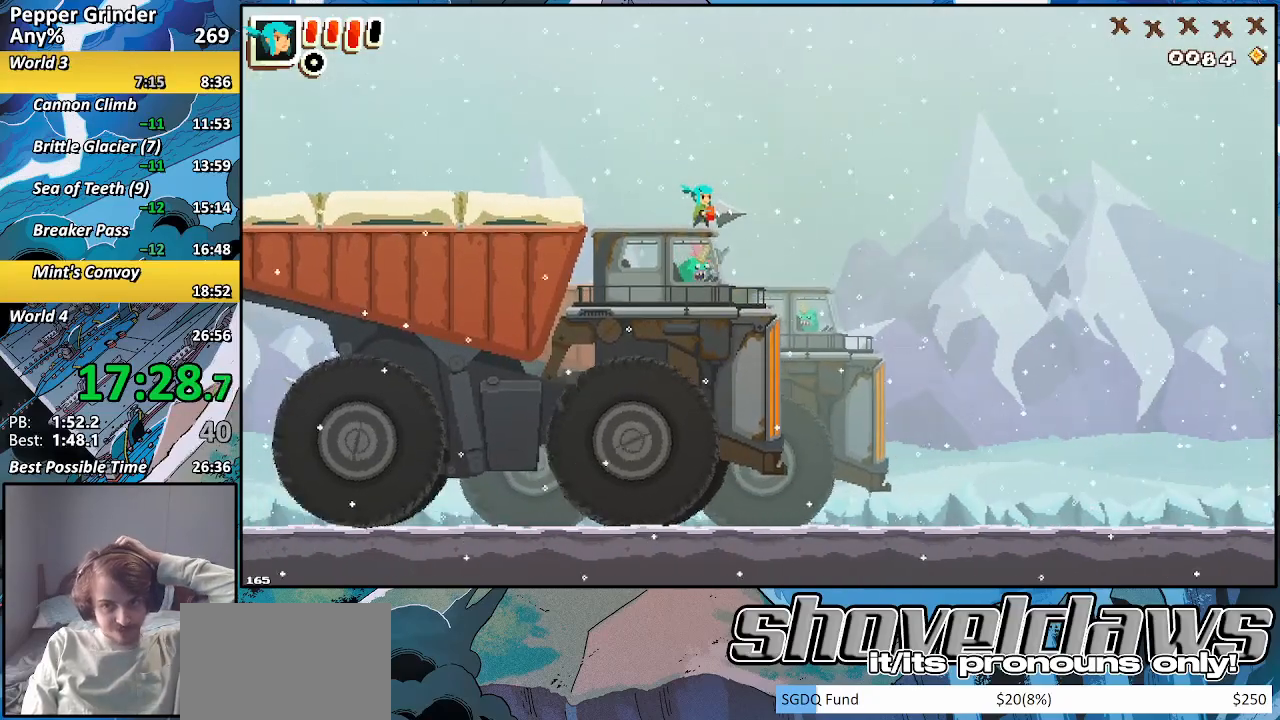
{"buttons": ["DPAD_RIGHT"], "left_stick": "center", "right_stick": "center", "events": []}
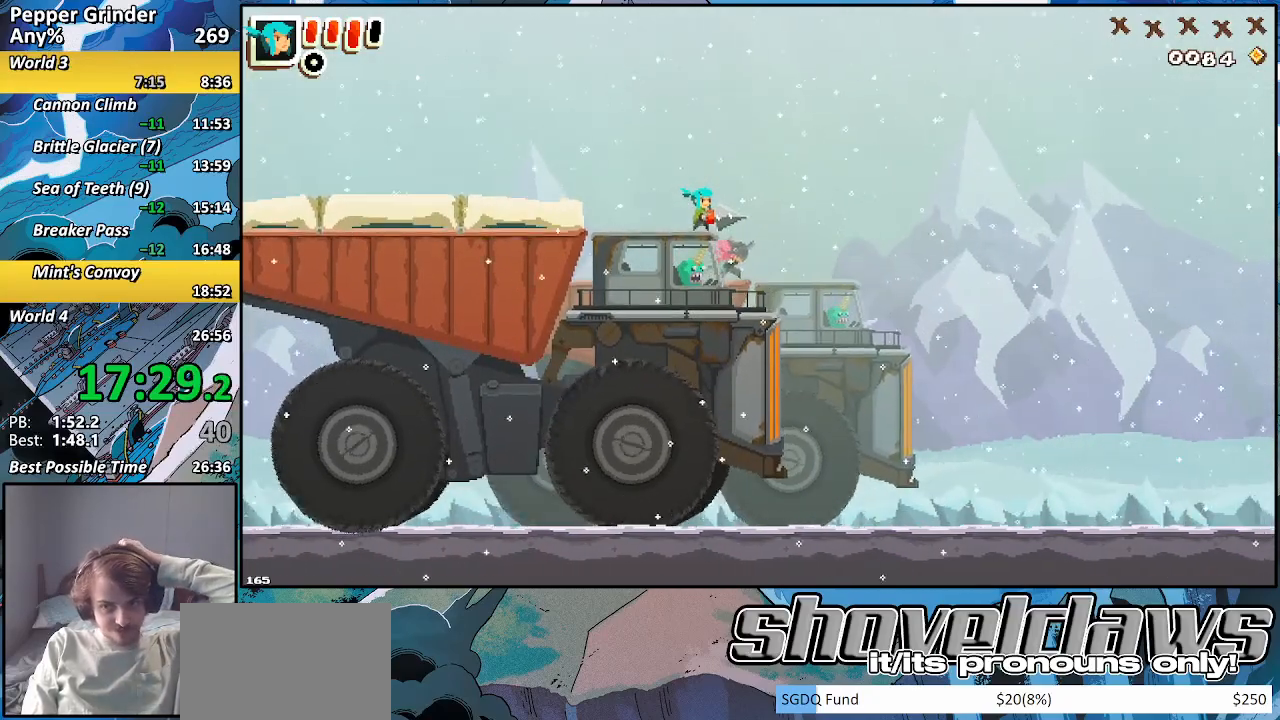
{"buttons": ["DPAD_RIGHT"], "left_stick": "center", "right_stick": "center", "events": []}
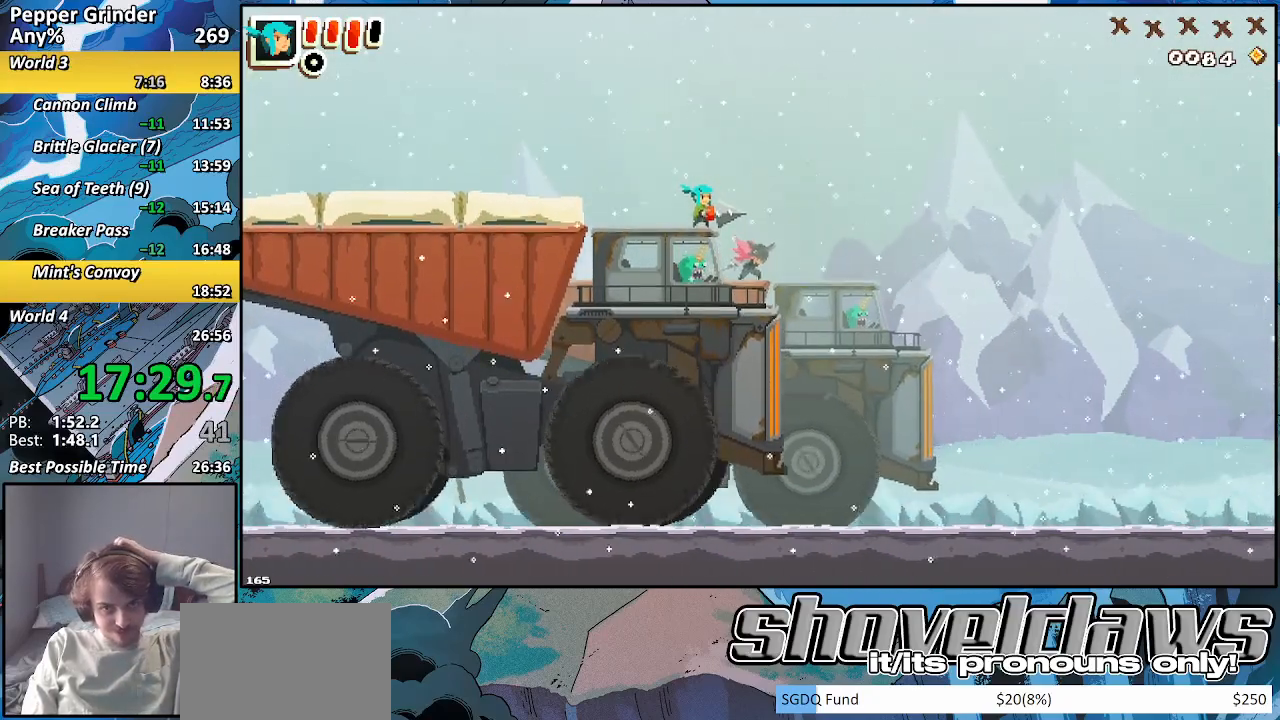
{"buttons": ["DPAD_RIGHT"], "left_stick": "center", "right_stick": "center", "events": []}
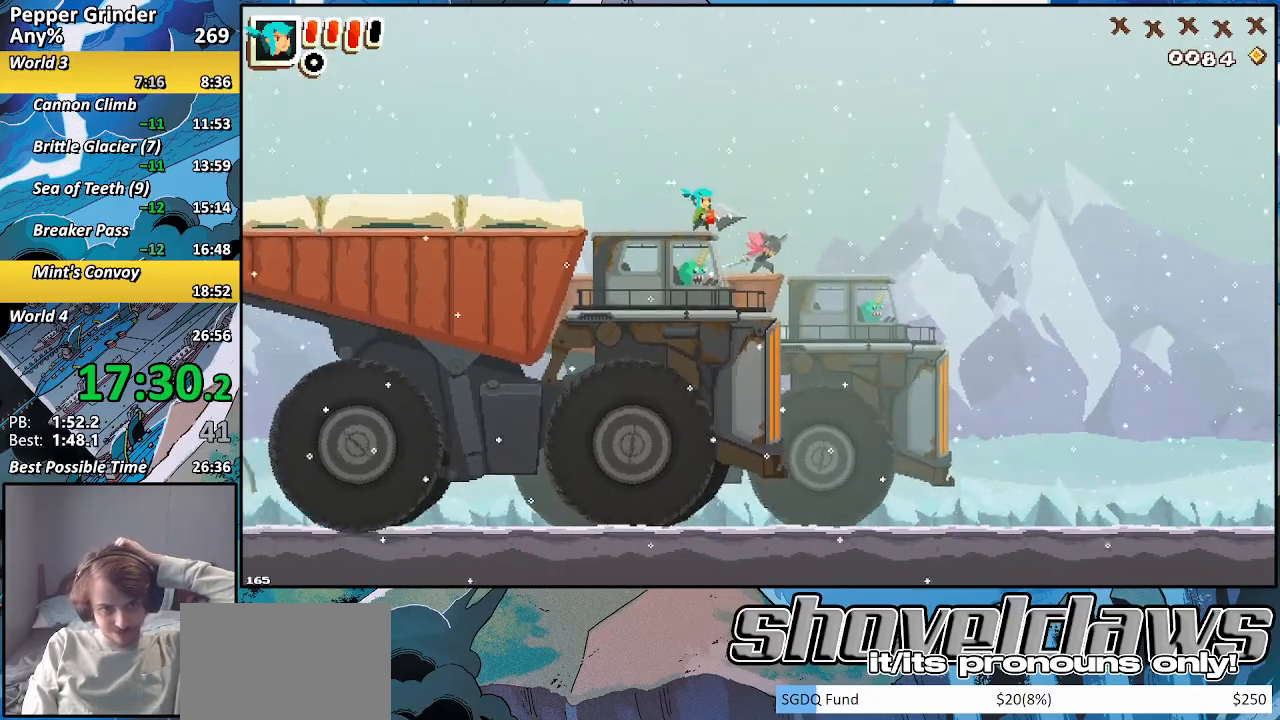
{"buttons": ["DPAD_RIGHT"], "left_stick": "center", "right_stick": "center", "events": []}
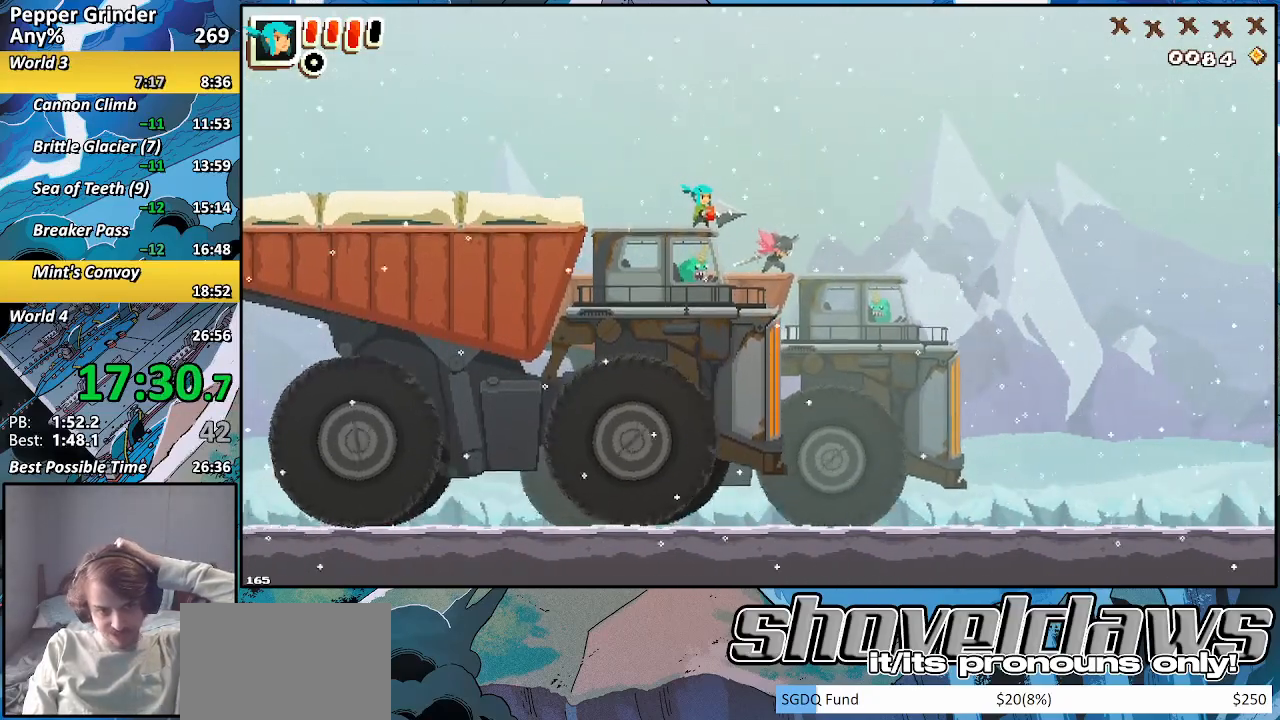
{"buttons": ["DPAD_RIGHT"], "left_stick": "center", "right_stick": "center", "events": []}
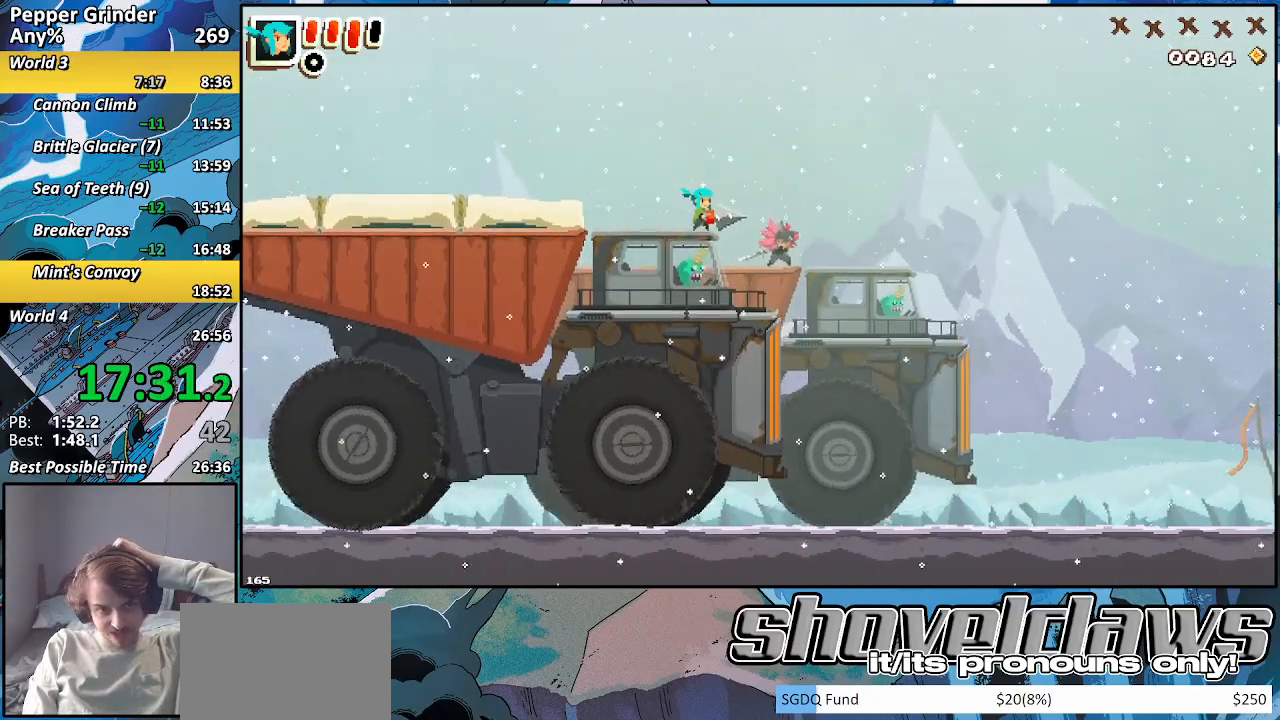
{"buttons": ["DPAD_RIGHT"], "left_stick": "center", "right_stick": "center", "events": []}
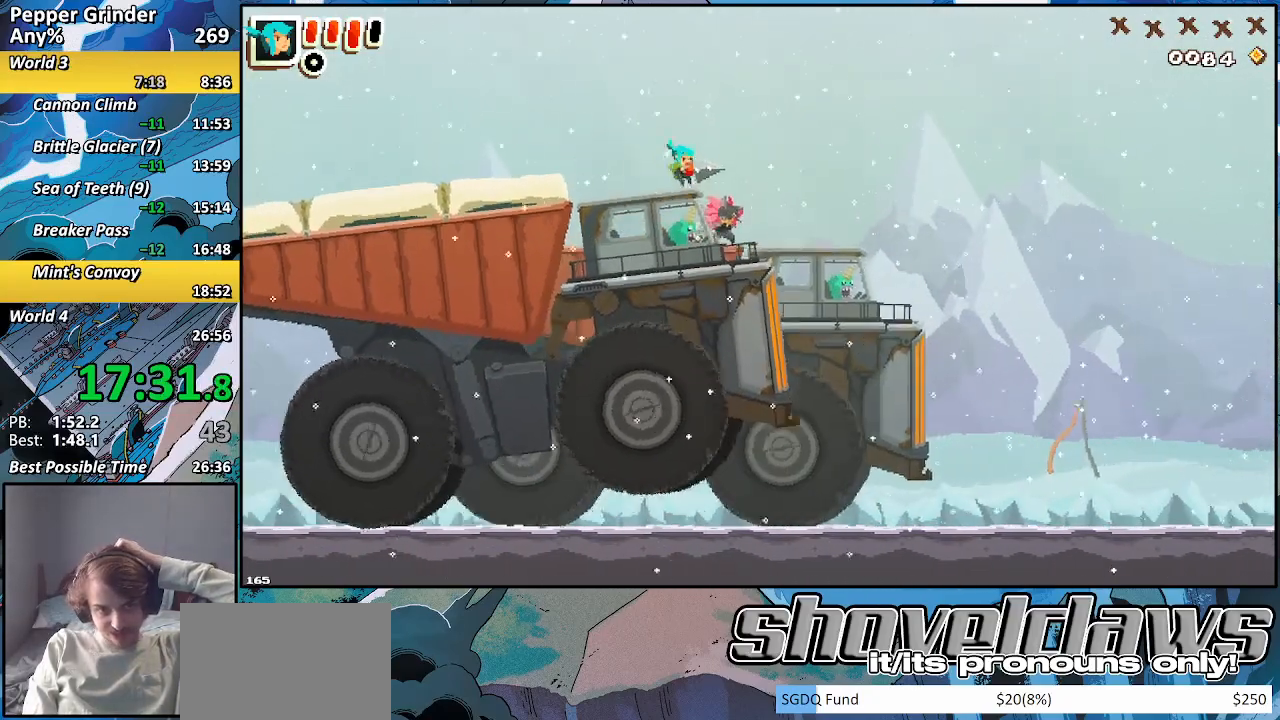
{"buttons": ["DPAD_RIGHT"], "left_stick": "center", "right_stick": "center", "events": []}
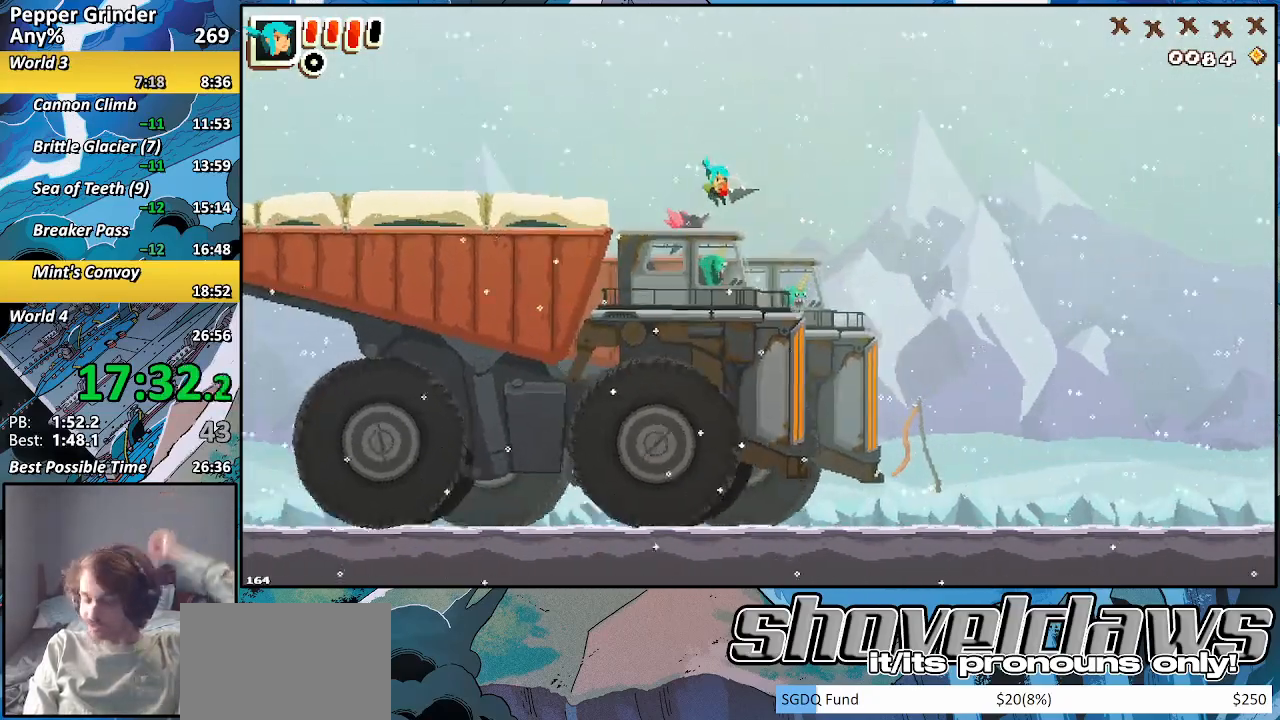
{"buttons": ["DPAD_RIGHT"], "left_stick": "center", "right_stick": "center", "events": []}
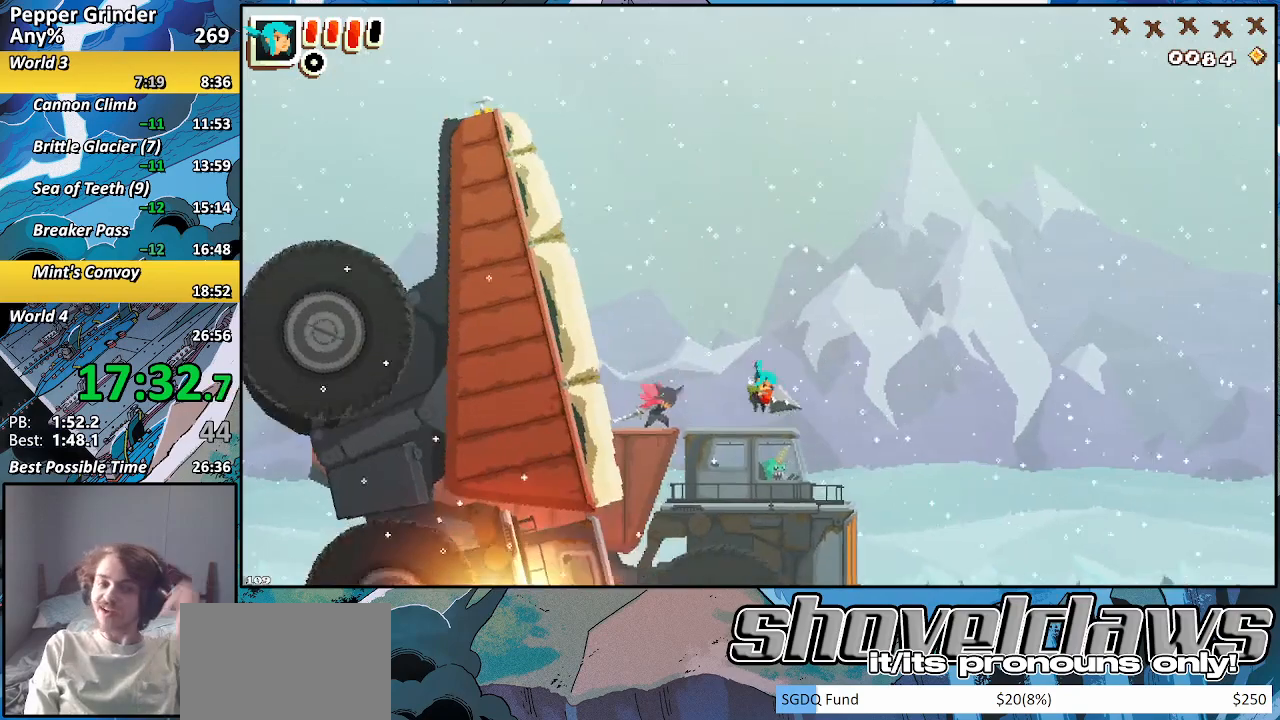
{"buttons": [], "left_stick": "center", "right_stick": "center", "events": [[317, "DPAD_RIGHT", "up"]]}